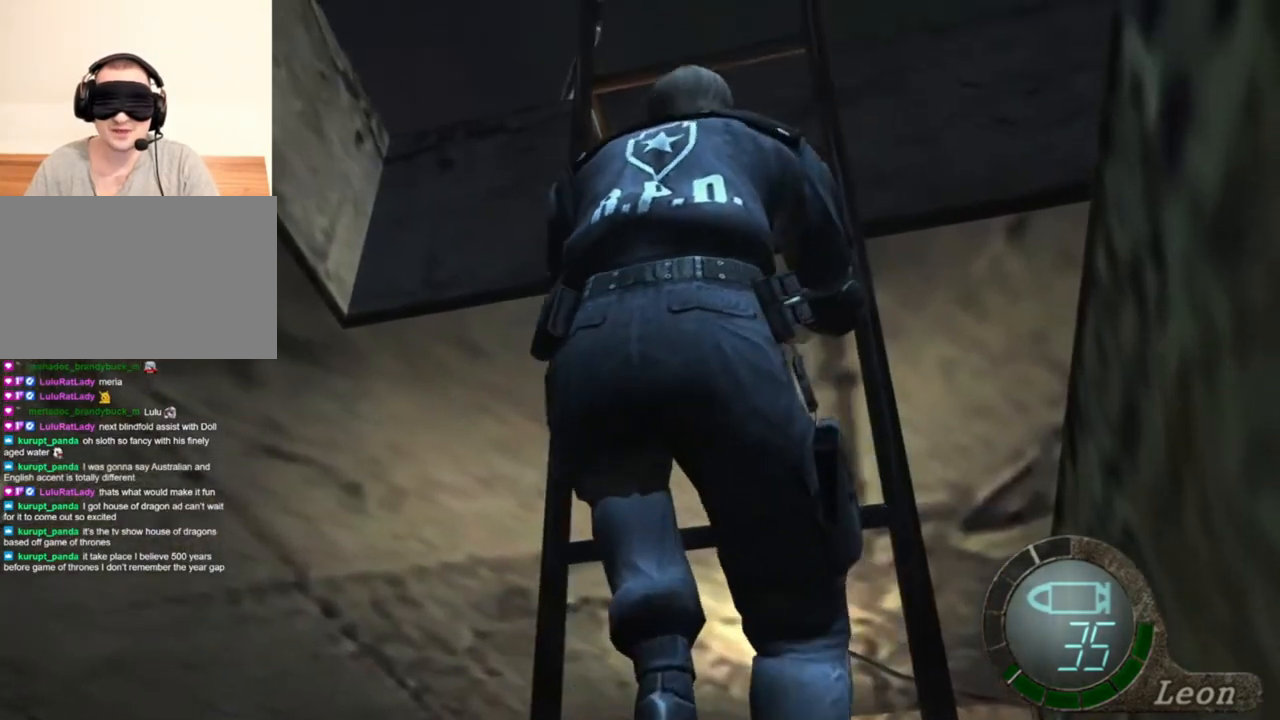
Gameplay with keyboard and mouse; each line is a JSON object with the keys and mouse buttons held at the frame after it. "events" lists presses ("down") and releases ("up") of "1", "2", "3", "4", "5", "a", "alt", "b", "c", "ctrl", "d", "e", "f", "g", "q", "r", "s", "shift", "space", "t", "tab", "tilde", "v", "w", "x", "z", "mouse_left", "mouse_wheel", "mouse_right", "mouse_mb4" and "mouse_mb5" between this image and that frame as [ms after this image, input, new state], when the widget could be followed in between. "mouse_left", "mouse_wheel", "mouse_right", "mouse_mb4", "mouse_mb5" = the "left", "wheel", "right", "mb4", "mb5" buttons of the "mouse" list. No other keys are recorded. "wheel" means that the mouse wheel is clicked or scrolled. Mouse movement is not recorded.
{"keys": [], "mouse": [], "events": [[17, "e", "down"], [117, "e", "up"], [150, "e", "down"], [217, "e", "up"], [317, "shift", "up"], [317, "w", "up"]]}
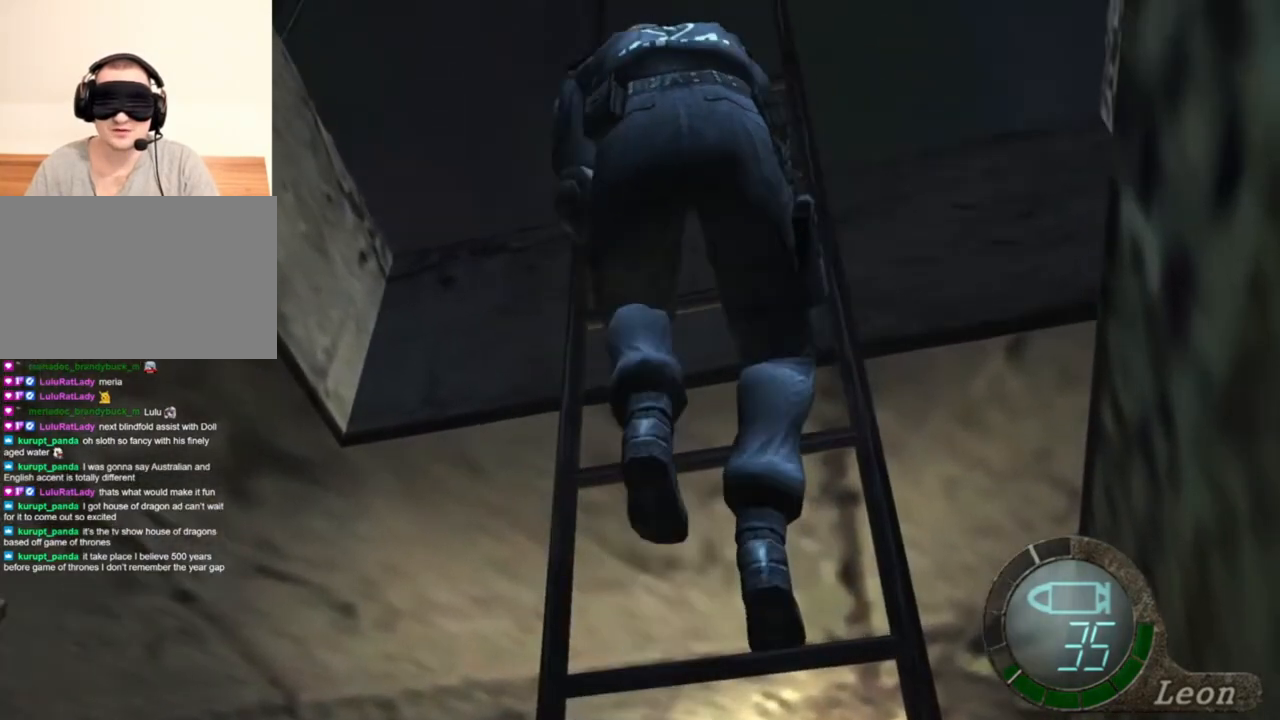
{"keys": [], "mouse": [], "events": []}
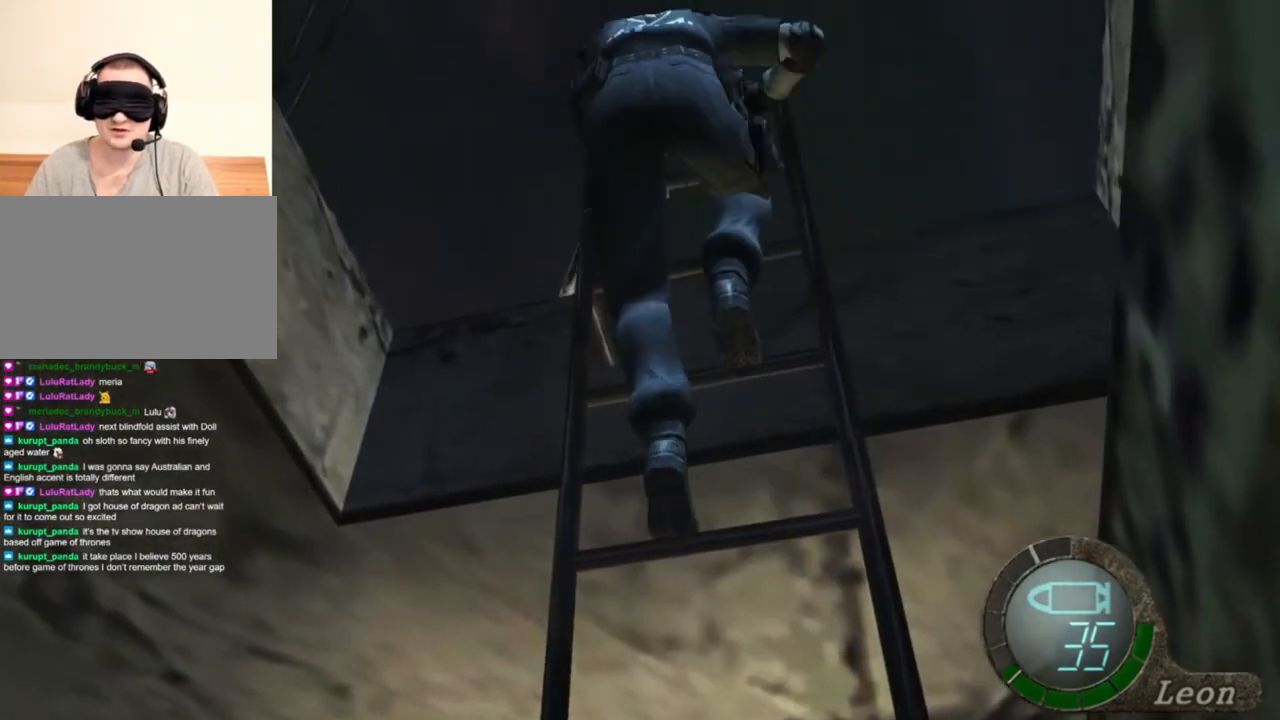
{"keys": [], "mouse": [], "events": []}
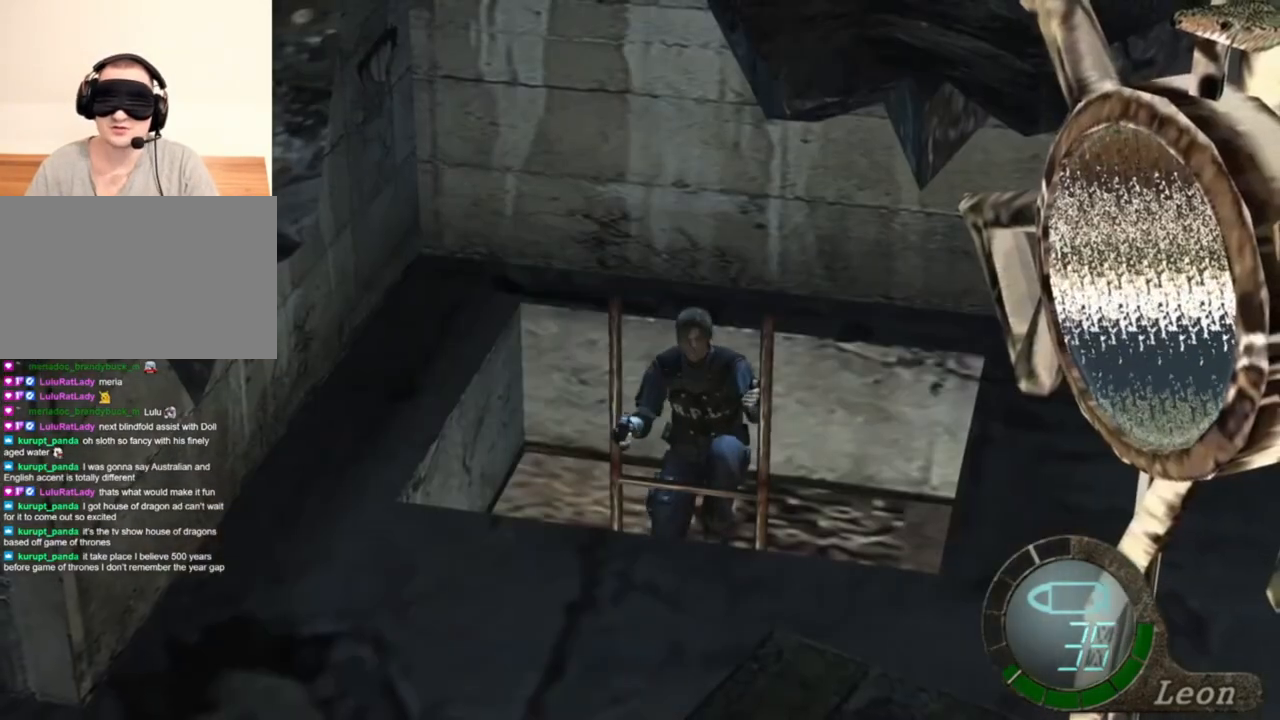
{"keys": [], "mouse": [], "events": []}
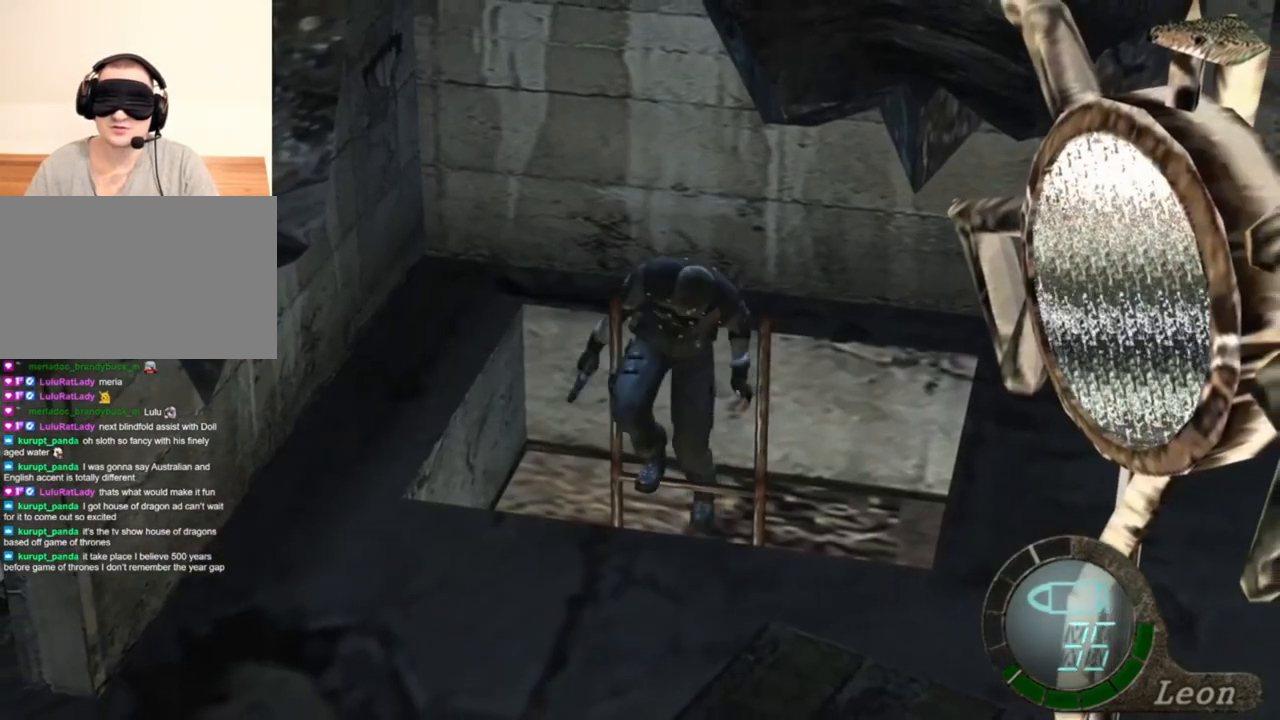
{"keys": [], "mouse": [], "events": []}
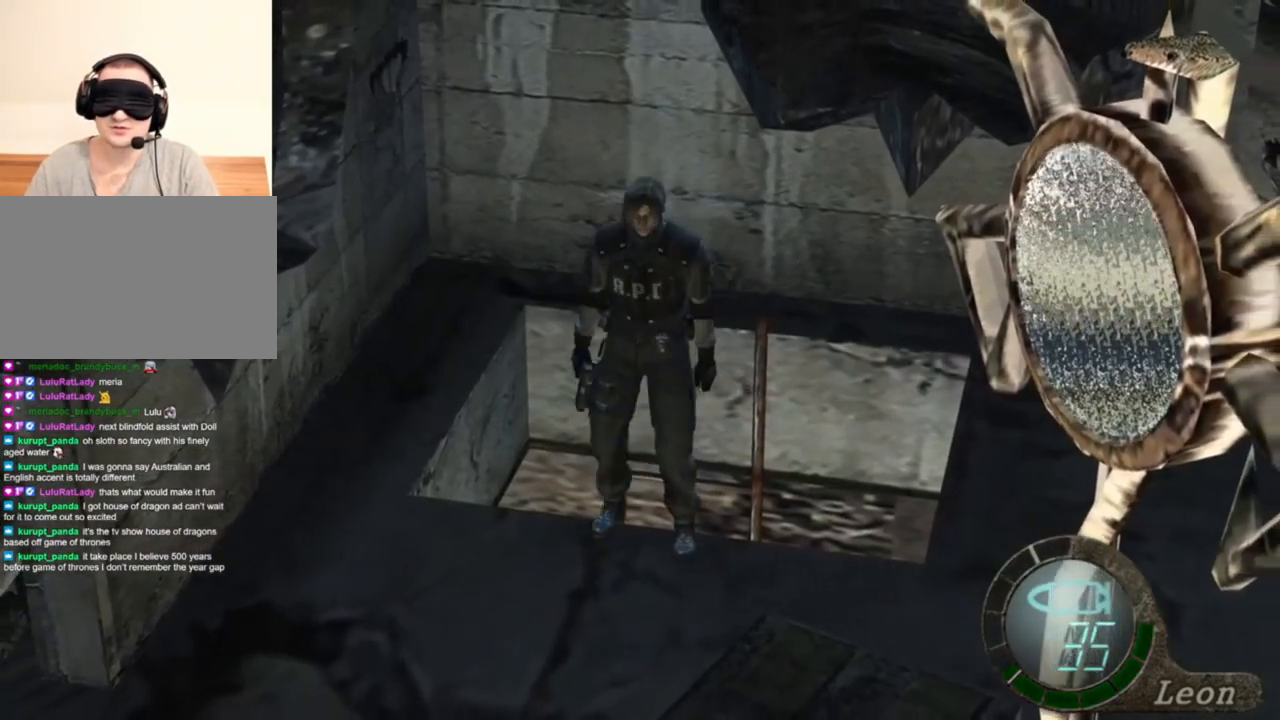
{"keys": [], "mouse": [], "events": []}
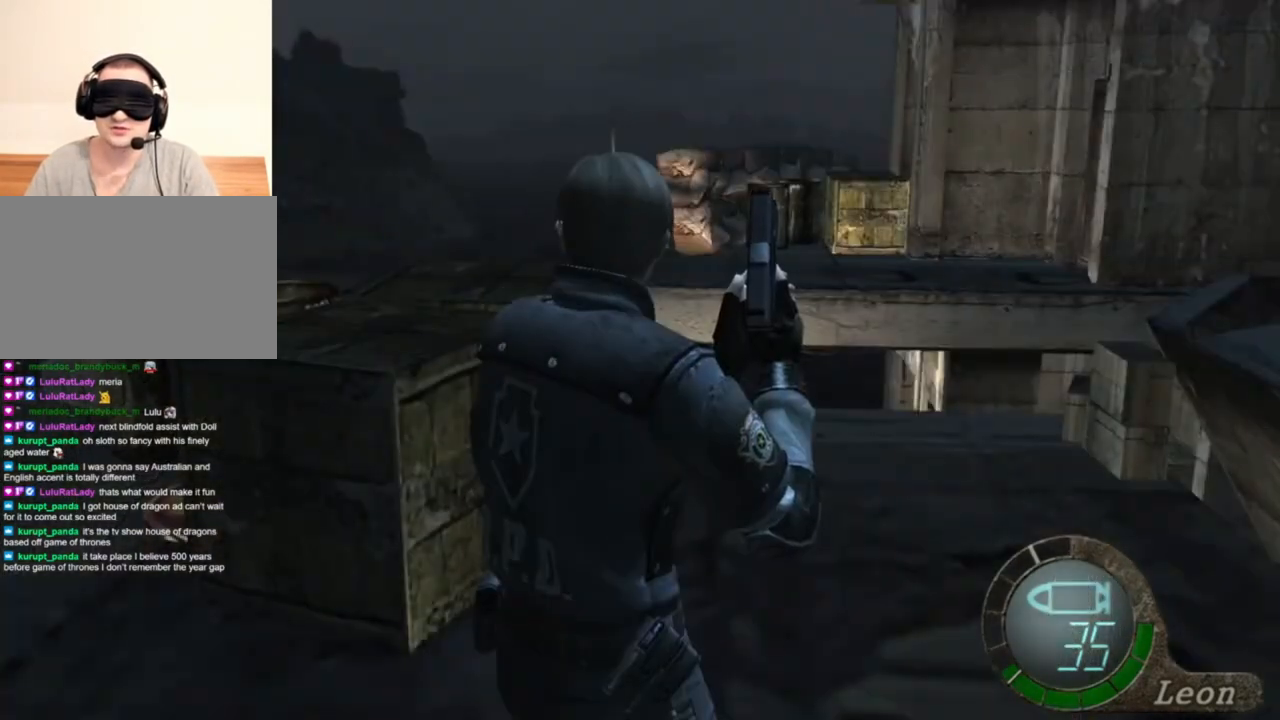
{"keys": ["w"], "mouse": [], "events": [[483, "w", "down"]]}
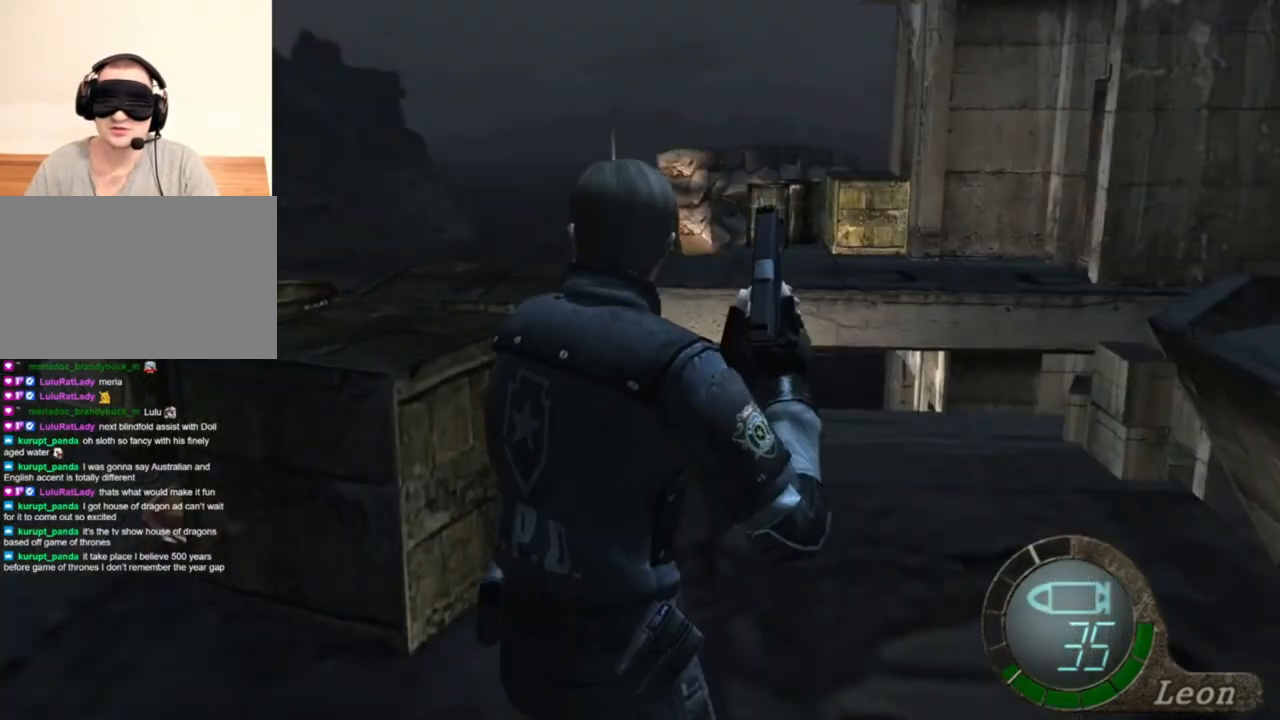
{"keys": ["w"], "mouse": [], "events": [[50, "w", "up"], [83, "w", "down"], [183, "w", "up"], [250, "w", "down"], [283, "w", "up"], [317, "w", "down"], [417, "w", "up"], [483, "w", "down"]]}
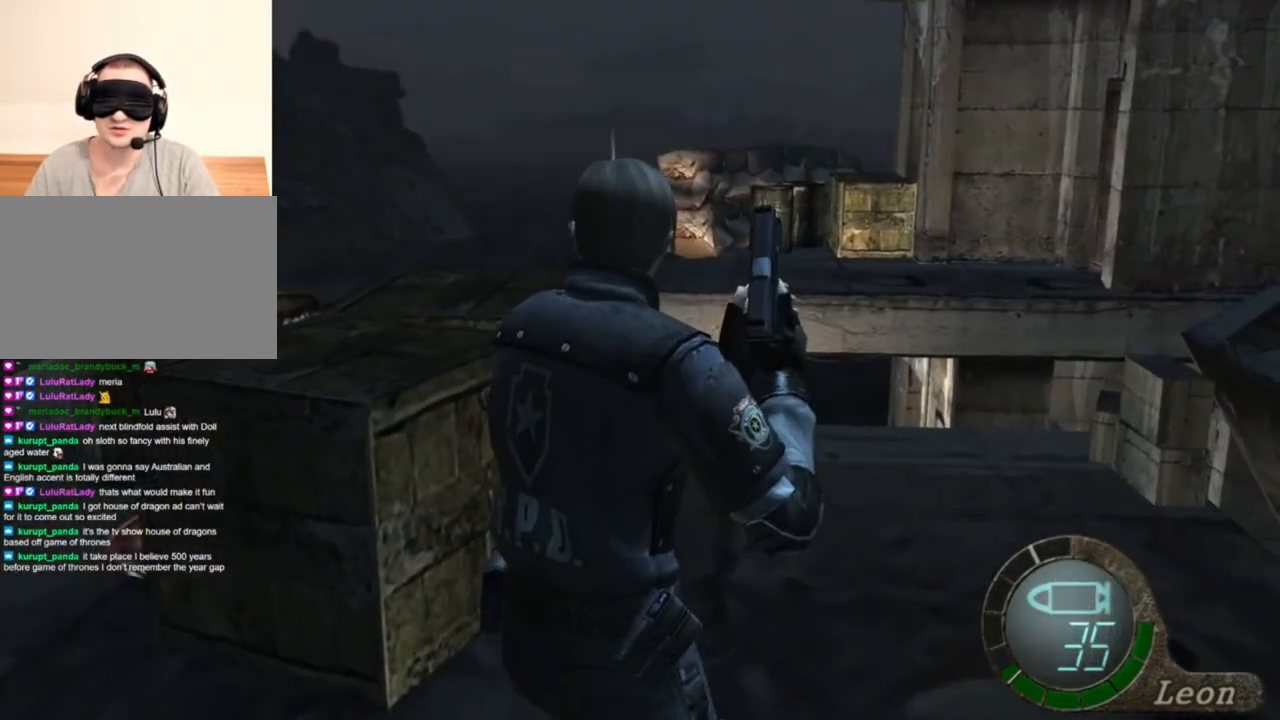
{"keys": ["d"], "mouse": [], "events": [[150, "w", "up"], [283, "d", "down"], [383, "d", "up"], [483, "d", "down"]]}
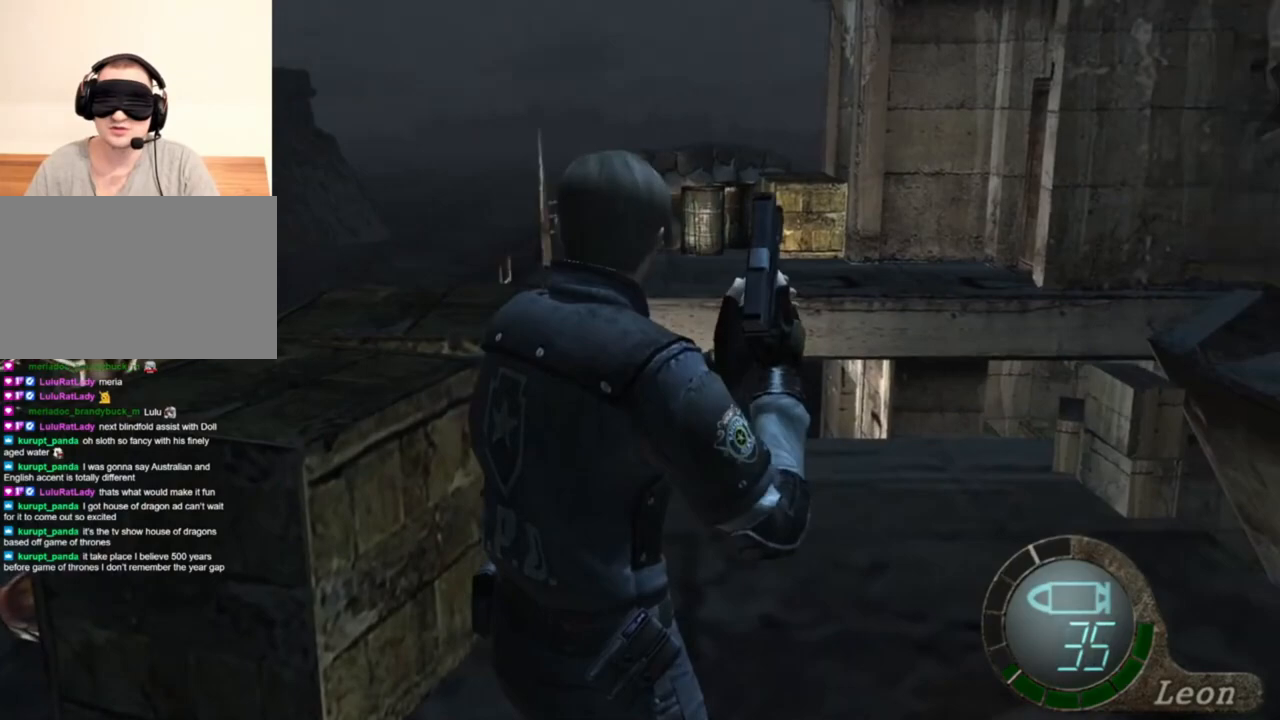
{"keys": [], "mouse": [], "events": [[83, "d", "up"], [150, "d", "down"], [283, "d", "up"]]}
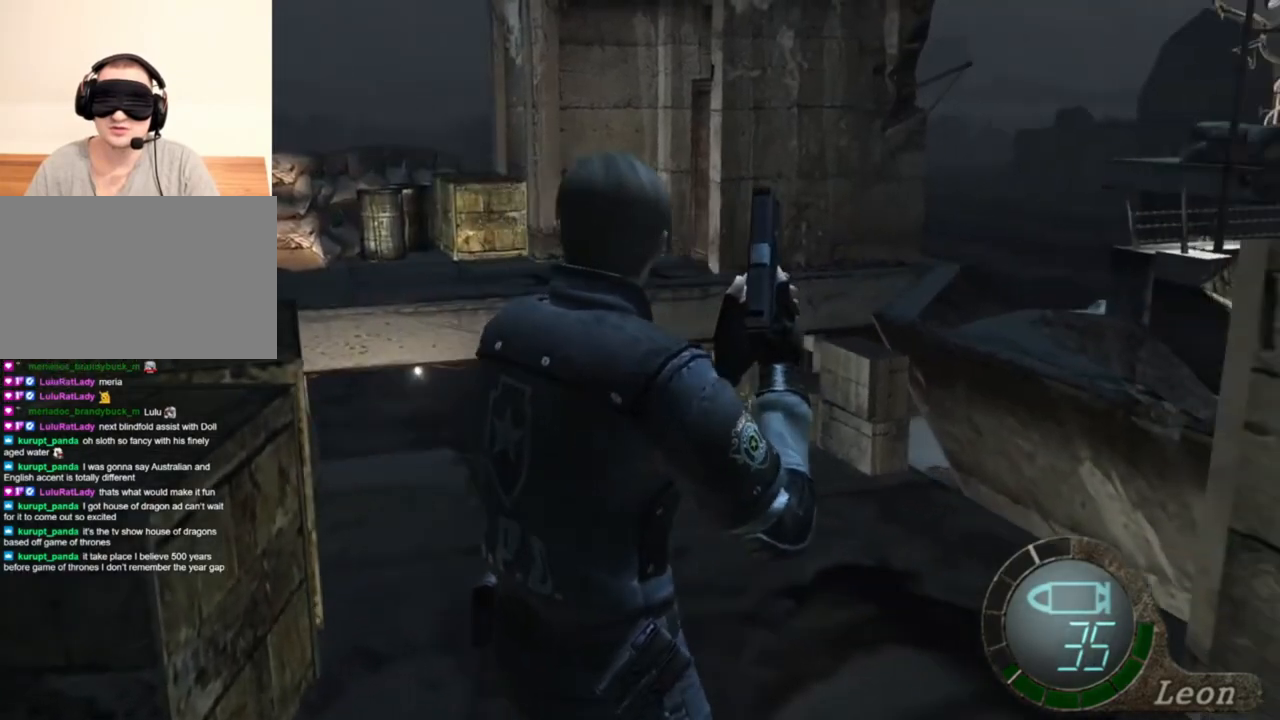
{"keys": [], "mouse": [], "events": []}
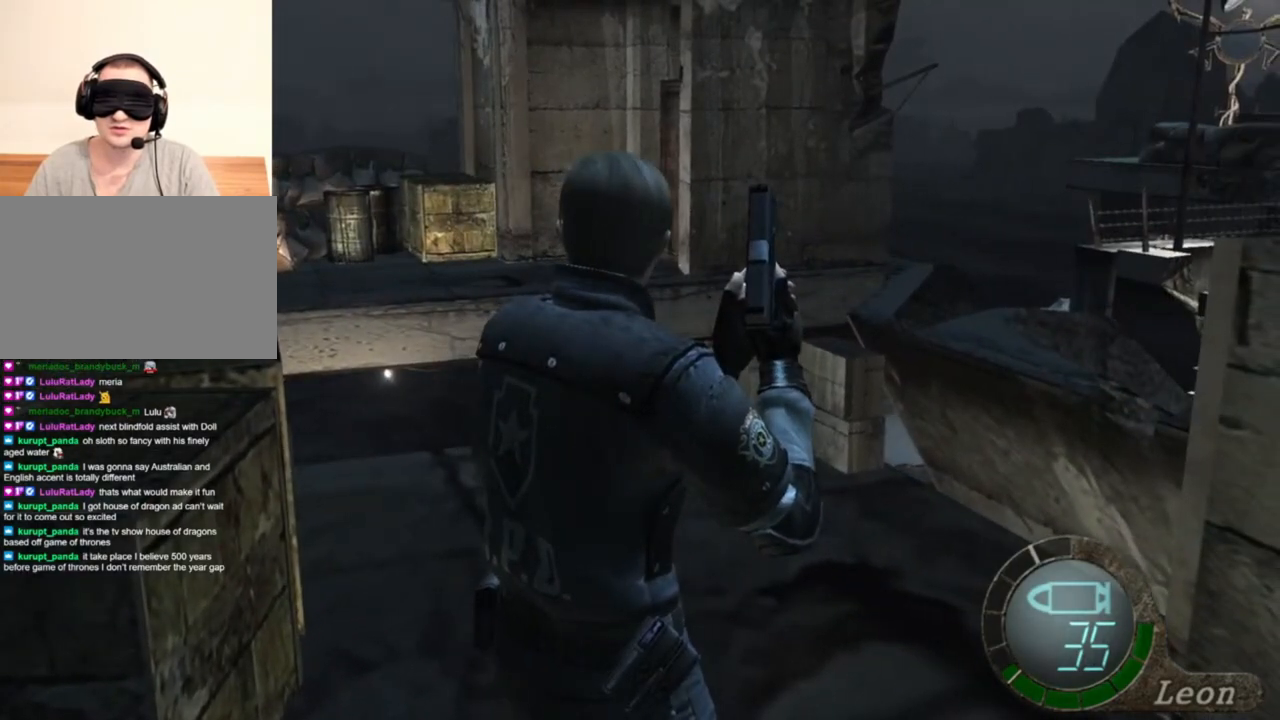
{"keys": [], "mouse": [], "events": [[50, "s", "down"], [350, "s", "up"]]}
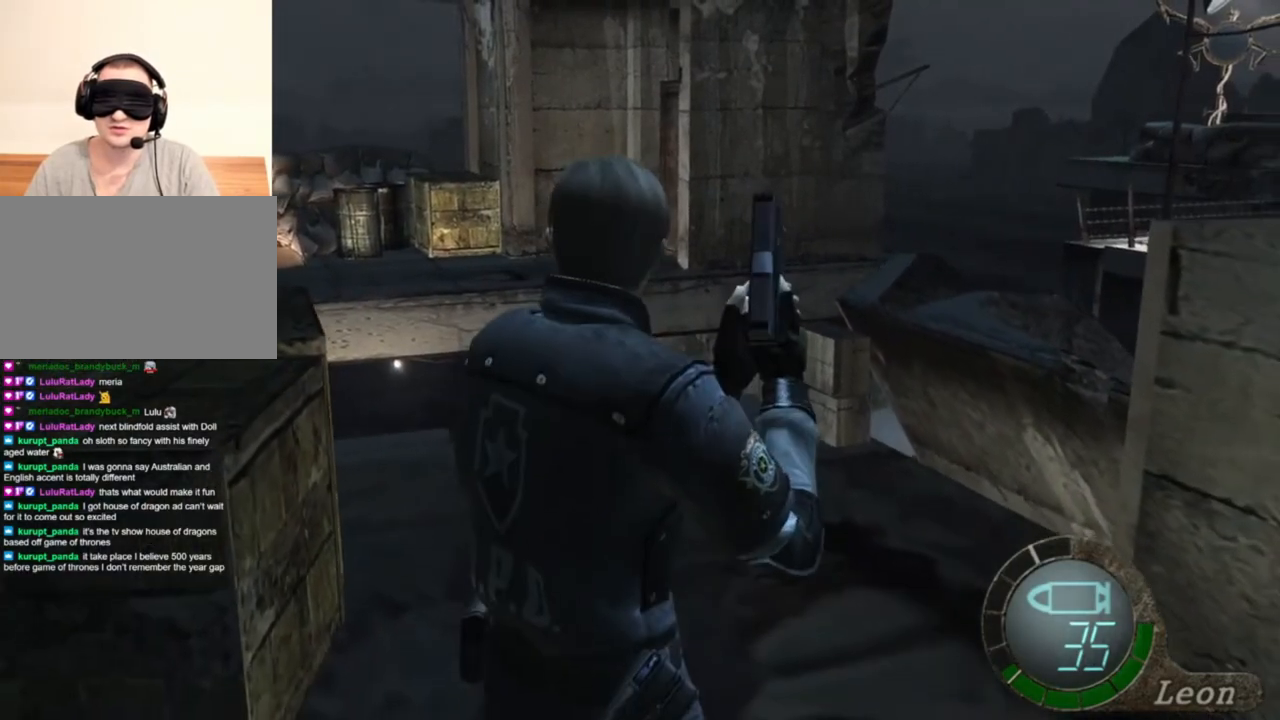
{"keys": [], "mouse": [], "events": []}
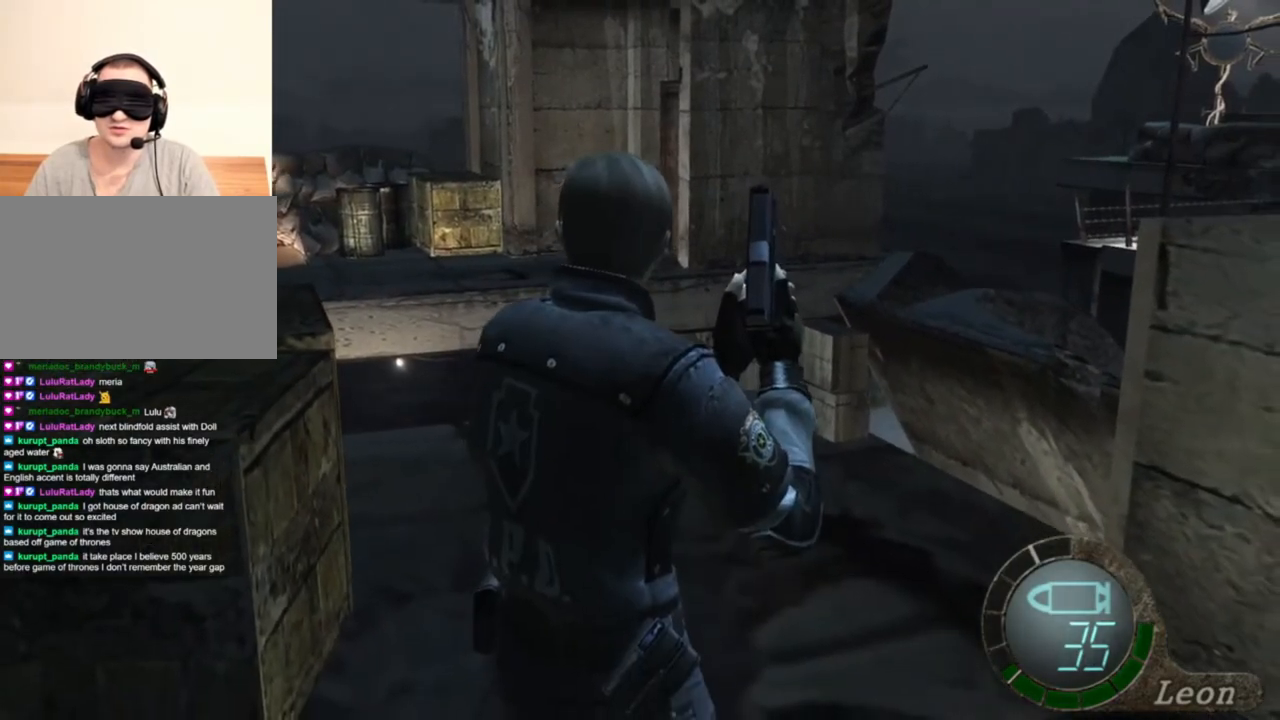
{"keys": [], "mouse": [], "events": []}
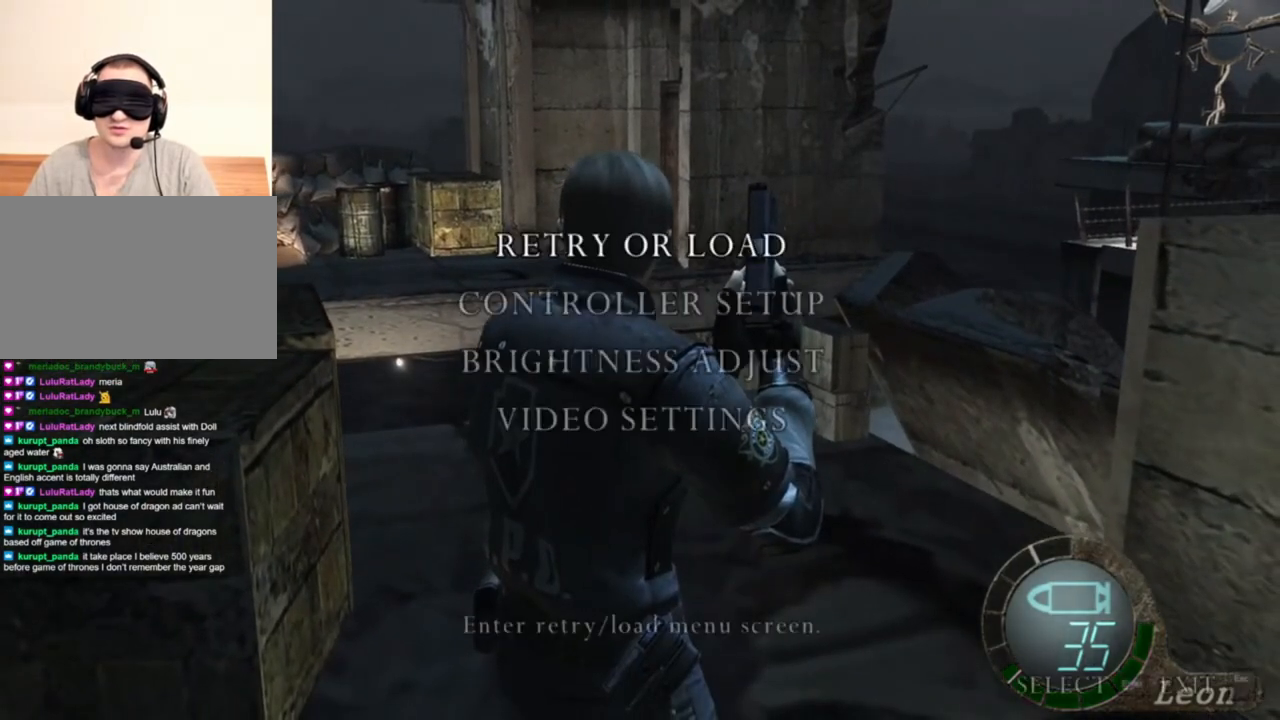
{"keys": [], "mouse": [], "events": []}
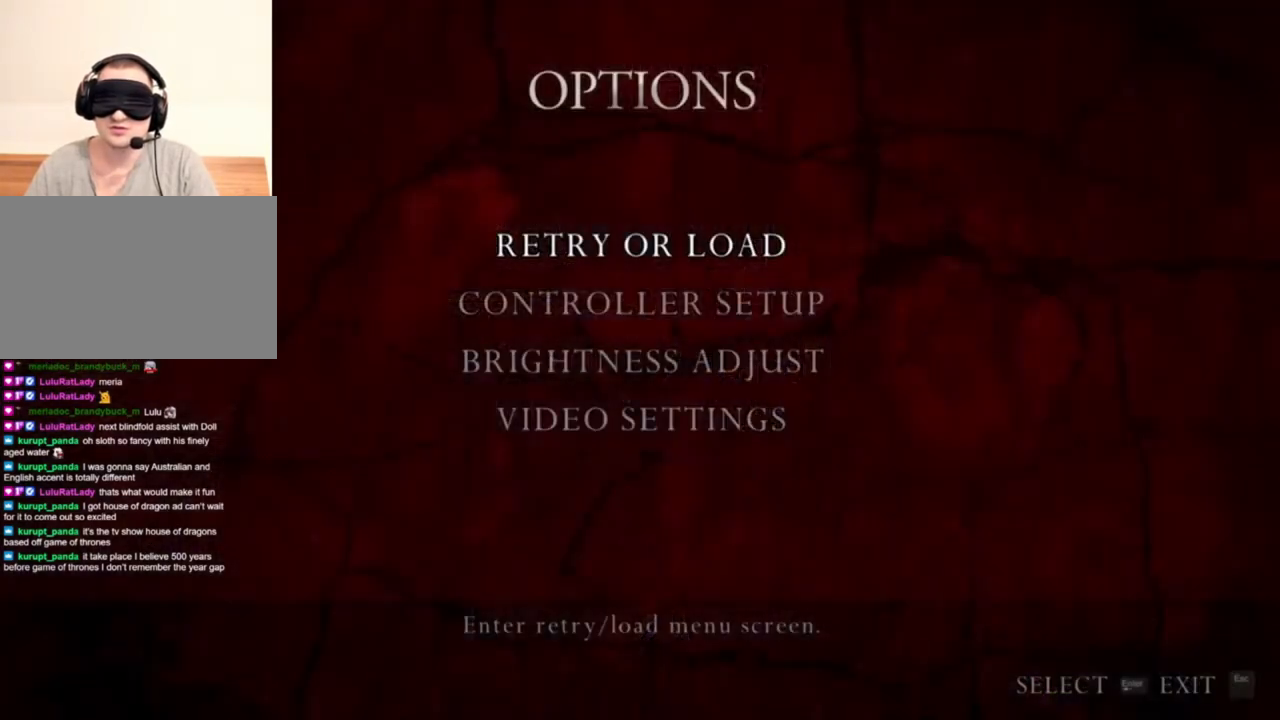
{"keys": [], "mouse": [], "events": []}
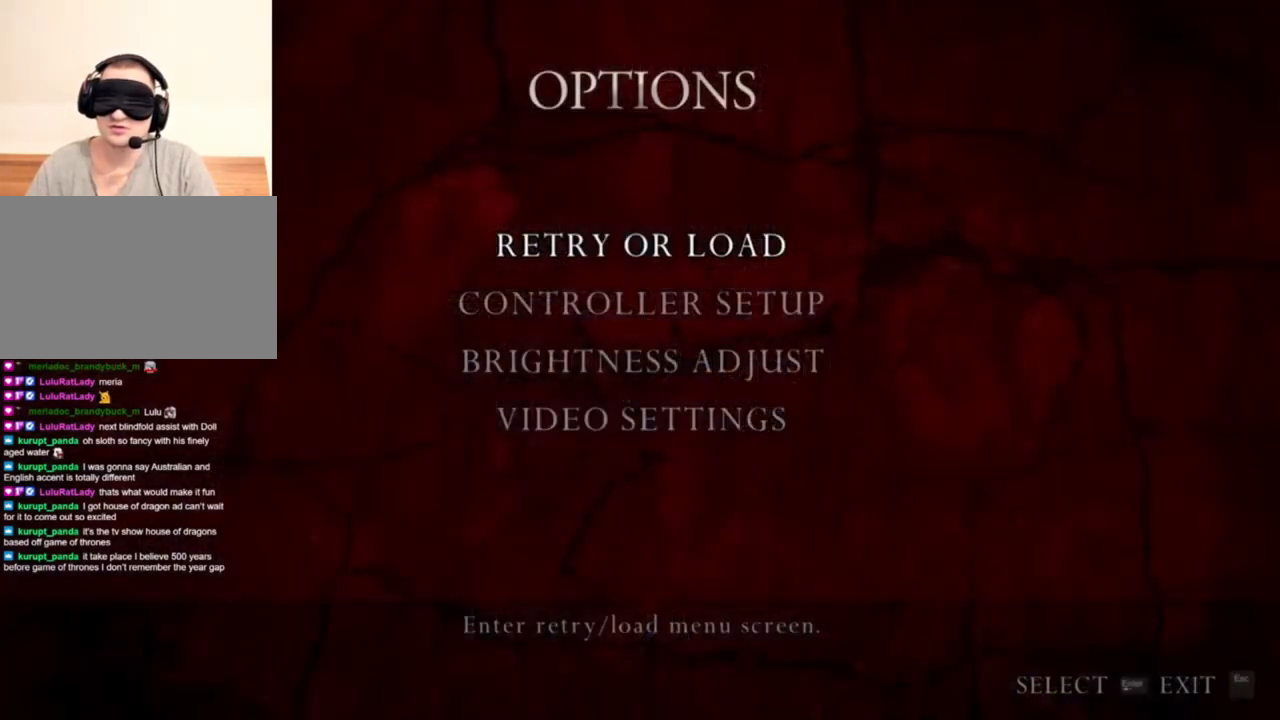
{"keys": ["tab"], "mouse": [], "events": [[417, "tab", "down"]]}
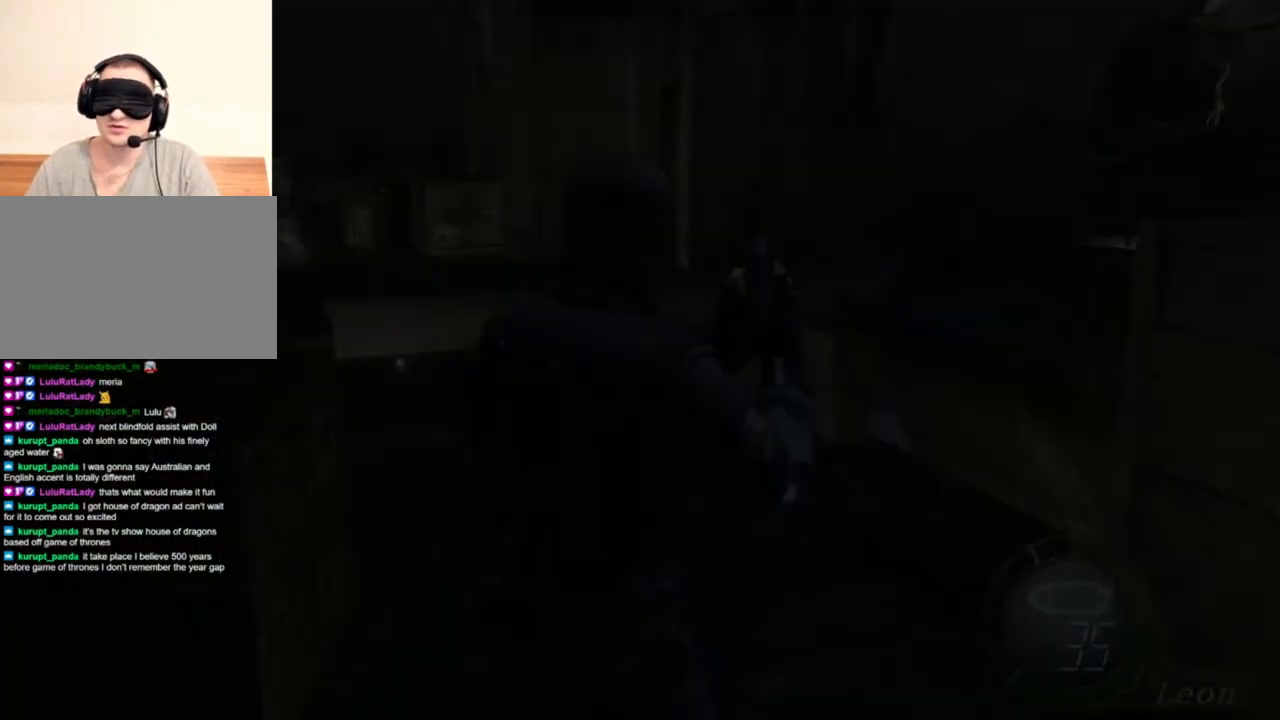
{"keys": [], "mouse": [], "events": [[17, "tab", "up"]]}